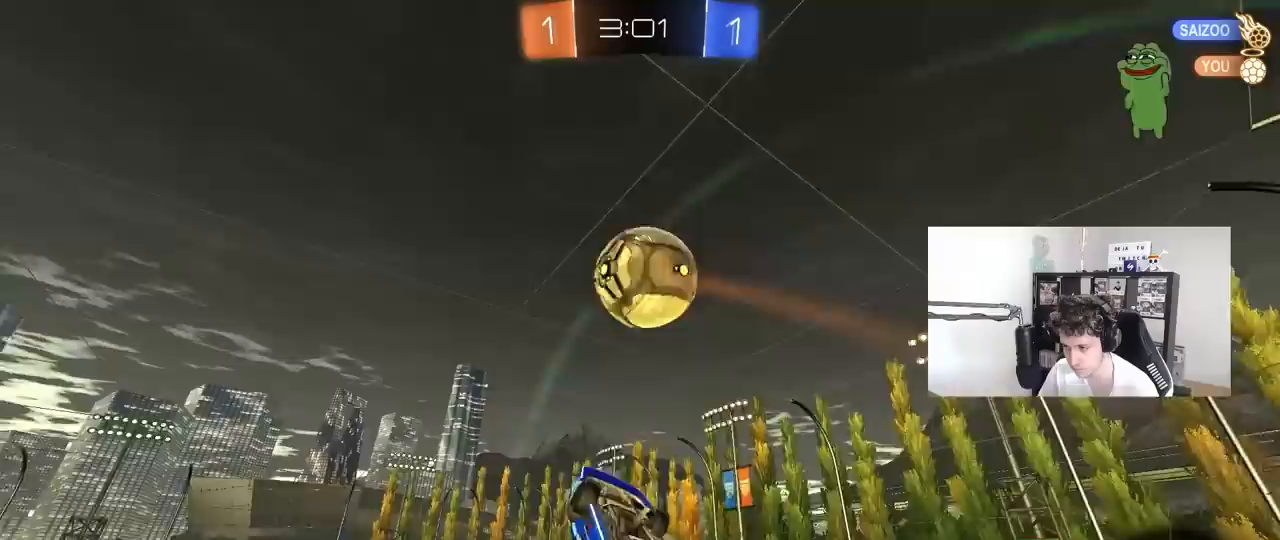
Gameplay with keyboard and mouse; each line is a JSON object with the keys and mouse buttons held at the frame after it. "events" lists presses ("down") and releases ("up") of "1", "2", "3", "4", "5", "a", "alt", "c", "caps_lock", "ctrl", "d", "e", "f", "g", "q", "r", "s", "shift", "space", "t", "tab", "v", "w", "x", "z", "mouse_left", "mouse_wheel" and "mouse_right" between this image and that frame as [ms after this image, input, new state], when the widget could be followed in between. "mouse_left", "mouse_wheel", "mouse_right" = the "left", "wheel", "right" buttons of the "mouse" list. No other keys are recorded. "wheel" means that the mouse wheel is clicked or scrolled. "mouse_move" is the direction in which the mouse moves at that frame (one of eight, or "still"), when it could be read.
{"keys": ["a", "shift"], "mouse": ["left"], "mouse_move": "still", "events": [[167, "s", "down"], [450, "s", "up"]]}
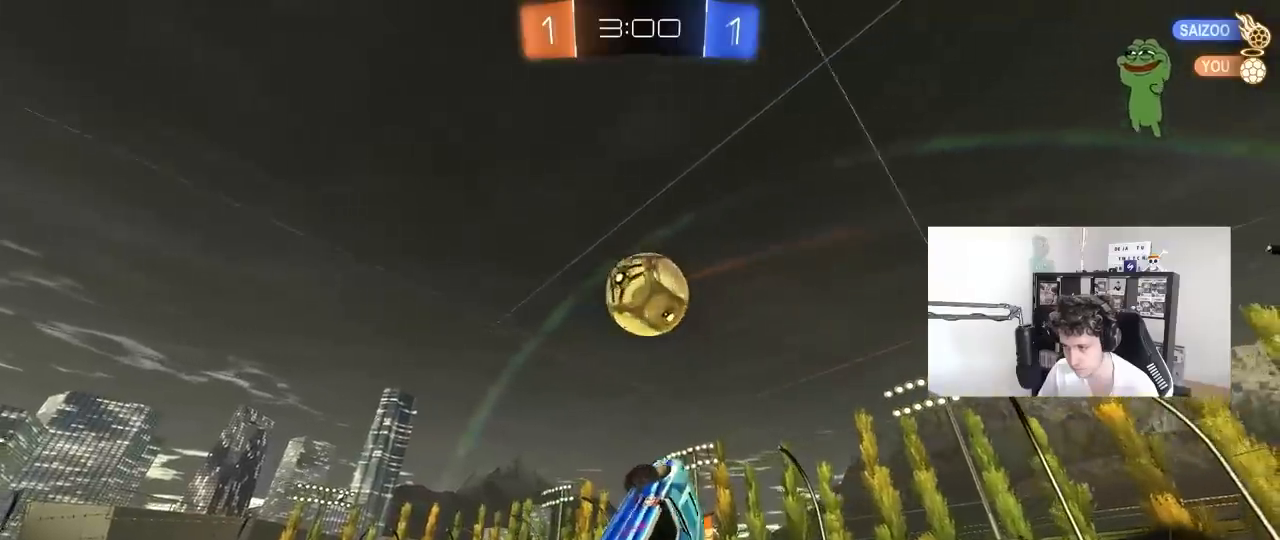
{"keys": ["d"], "mouse": ["left"], "mouse_move": "still", "events": [[100, "w", "down"], [233, "w", "up"], [283, "shift", "up"], [333, "s", "down"], [383, "a", "up"], [417, "d", "down"], [467, "s", "up"]]}
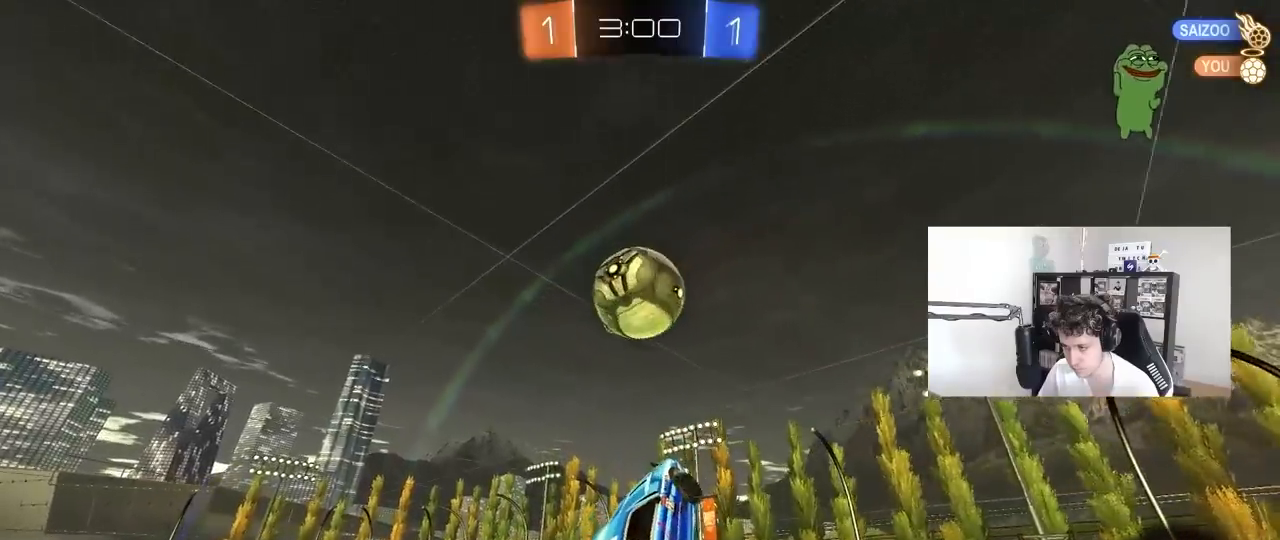
{"keys": [], "mouse": [], "mouse_move": "still", "events": [[17, "d", "up"], [150, "mouse_left", "up"], [200, "a", "down"], [200, "s", "down"], [250, "shift", "down"], [350, "s", "up"], [383, "shift", "up"], [433, "a", "up"]]}
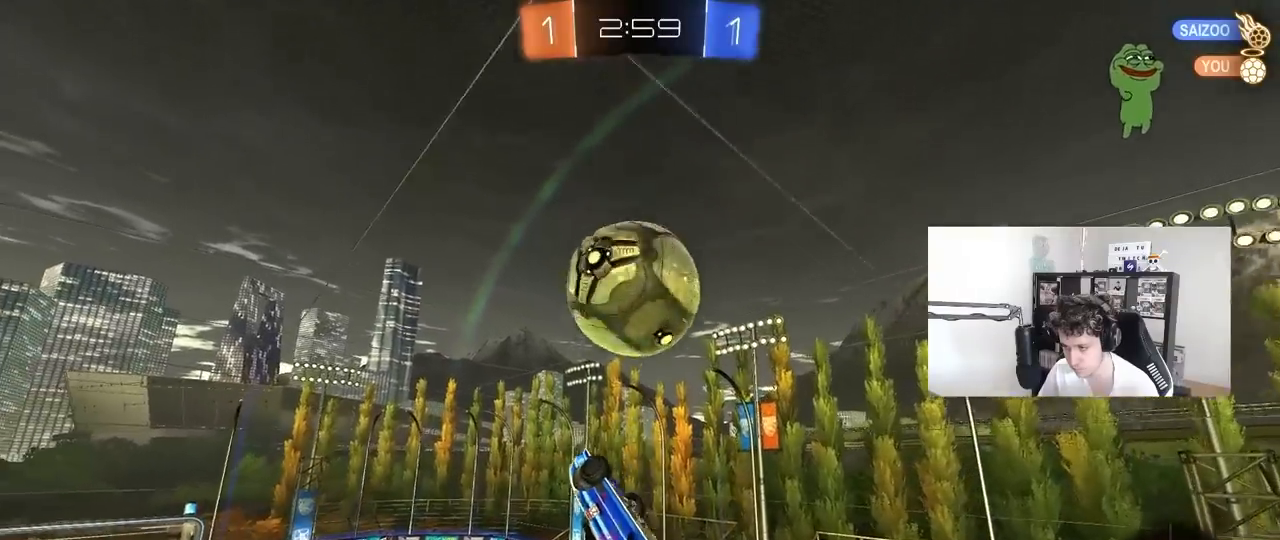
{"keys": ["a", "shift"], "mouse": [], "mouse_move": "up-left", "events": [[83, "a", "down"], [83, "mouse_left", "down"], [83, "s", "down"], [133, "shift", "down"], [167, "mouse_left", "up"], [167, "s", "up"], [167, "shift", "up"], [217, "a", "up"], [267, "a", "down"], [317, "s", "down"], [450, "s", "up"], [500, "shift", "down"]]}
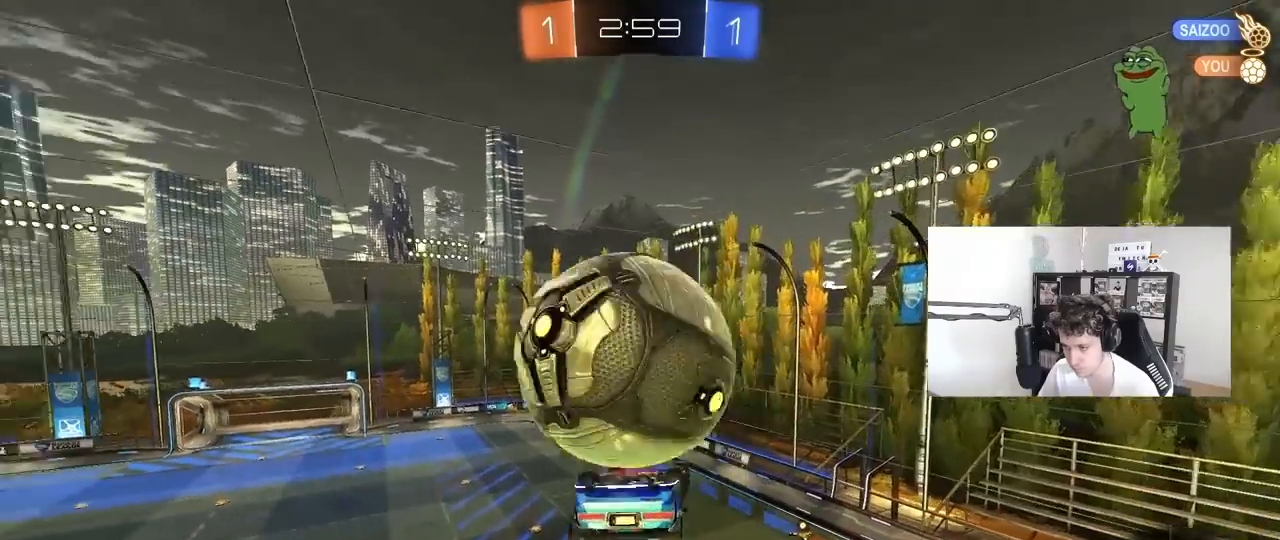
{"keys": ["a", "d", "s"], "mouse": ["left"], "mouse_move": "still", "events": [[50, "w", "down"], [233, "w", "up"], [283, "mouse_left", "down"], [333, "s", "down"], [467, "d", "down"], [467, "shift", "up"]]}
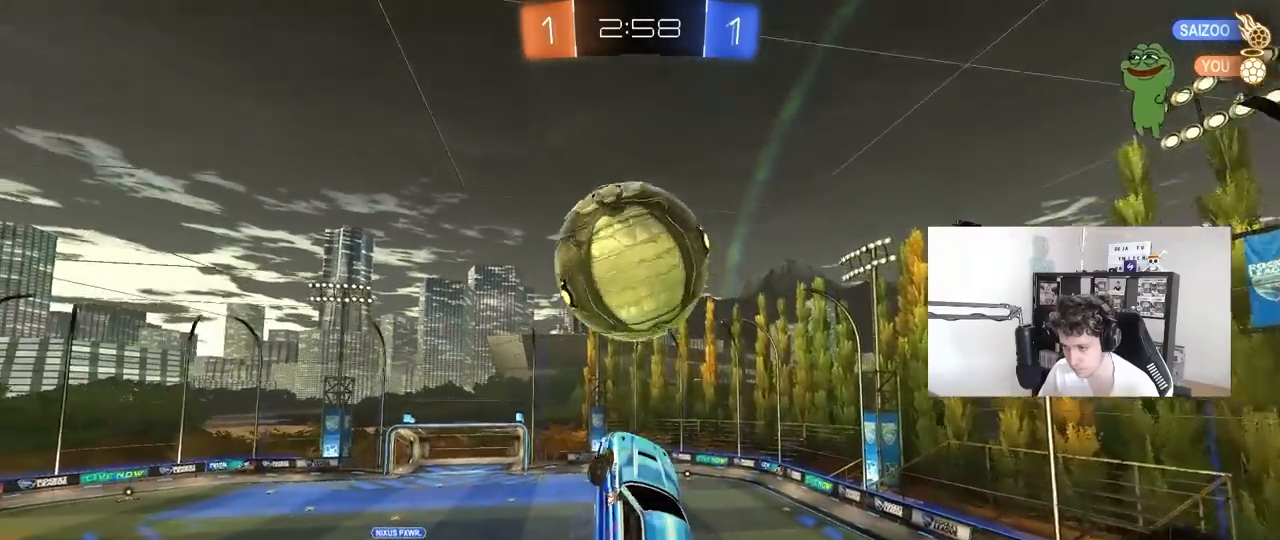
{"keys": ["a"], "mouse": [], "mouse_move": "still", "events": [[17, "a", "up"], [67, "d", "up"], [67, "s", "up"], [100, "a", "down"], [150, "a", "up"], [150, "d", "down"], [250, "a", "down"], [250, "d", "up"], [250, "w", "down"], [300, "a", "up"], [300, "mouse_left", "up"], [350, "d", "down"], [350, "w", "up"], [433, "d", "up"], [483, "a", "down"]]}
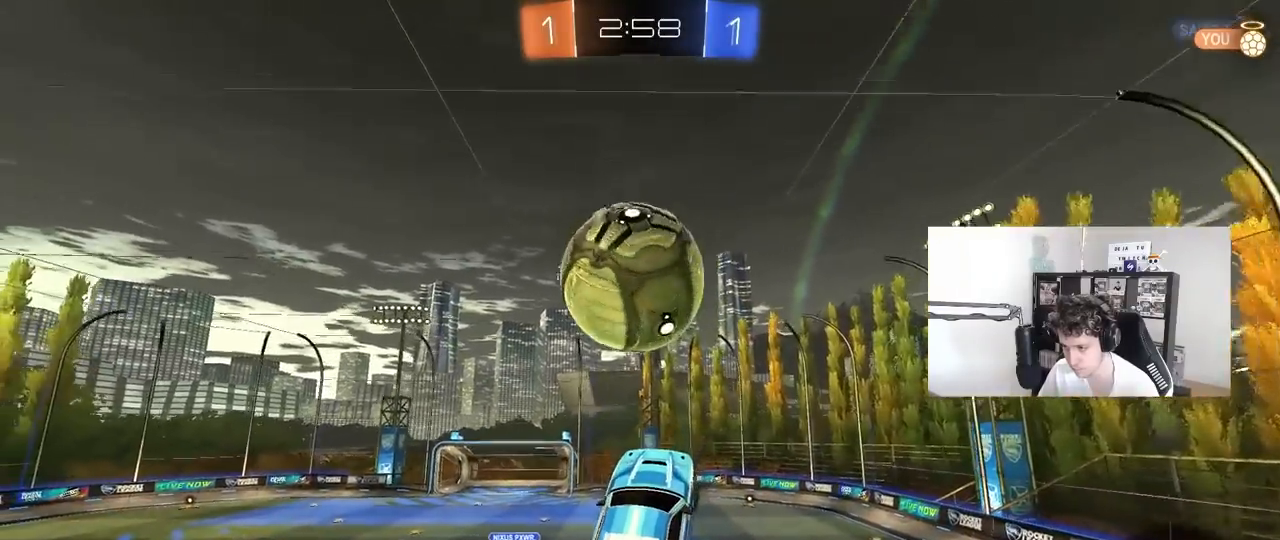
{"keys": ["a", "s", "shift", "space"], "mouse": ["right"], "mouse_move": "down-left", "events": [[83, "a", "up"], [83, "d", "down"], [117, "d", "up"], [217, "d", "down"], [317, "d", "up"], [350, "a", "down"], [350, "shift", "down"], [350, "w", "down"], [400, "mouse_right", "down"], [450, "s", "down"], [450, "w", "up"], [500, "space", "down"]]}
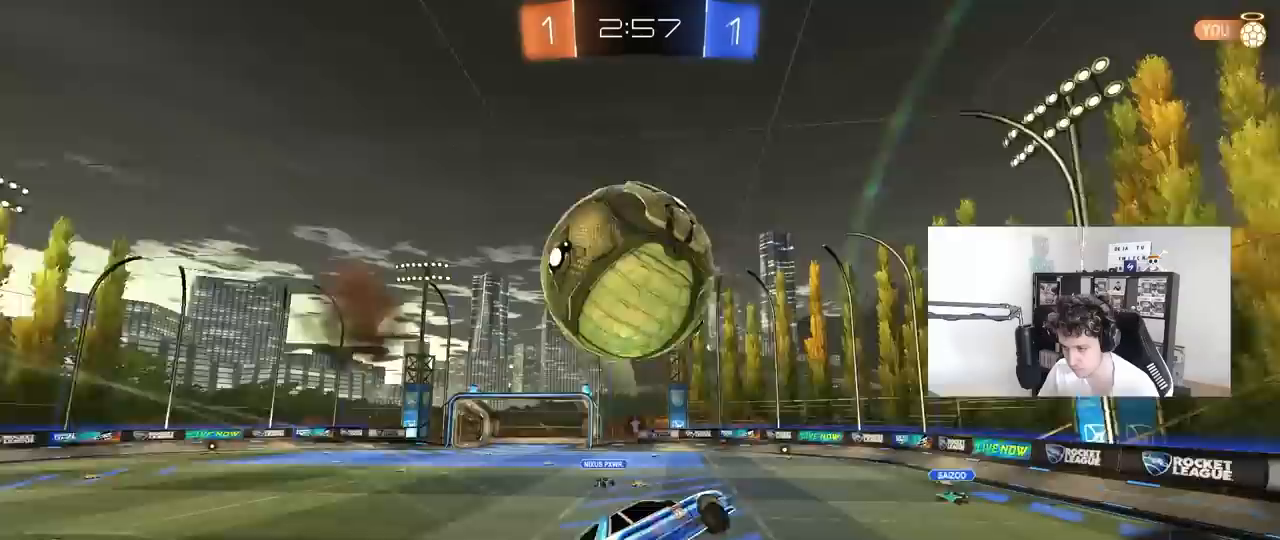
{"keys": ["a", "shift"], "mouse": [], "mouse_move": "still", "events": [[83, "mouse_right", "up"], [83, "space", "up"], [417, "s", "up"]]}
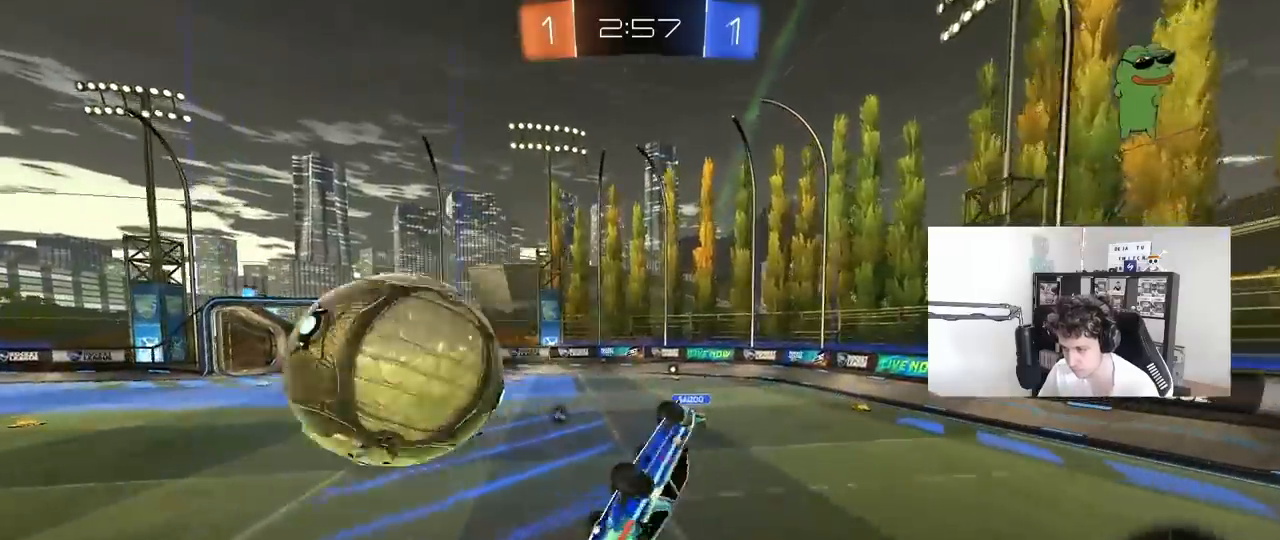
{"keys": [], "mouse": [], "mouse_move": "still", "events": [[67, "w", "down"], [100, "a", "up"], [100, "shift", "up"], [100, "space", "down"], [200, "d", "down"], [250, "w", "up"], [333, "d", "up"], [333, "space", "up"]]}
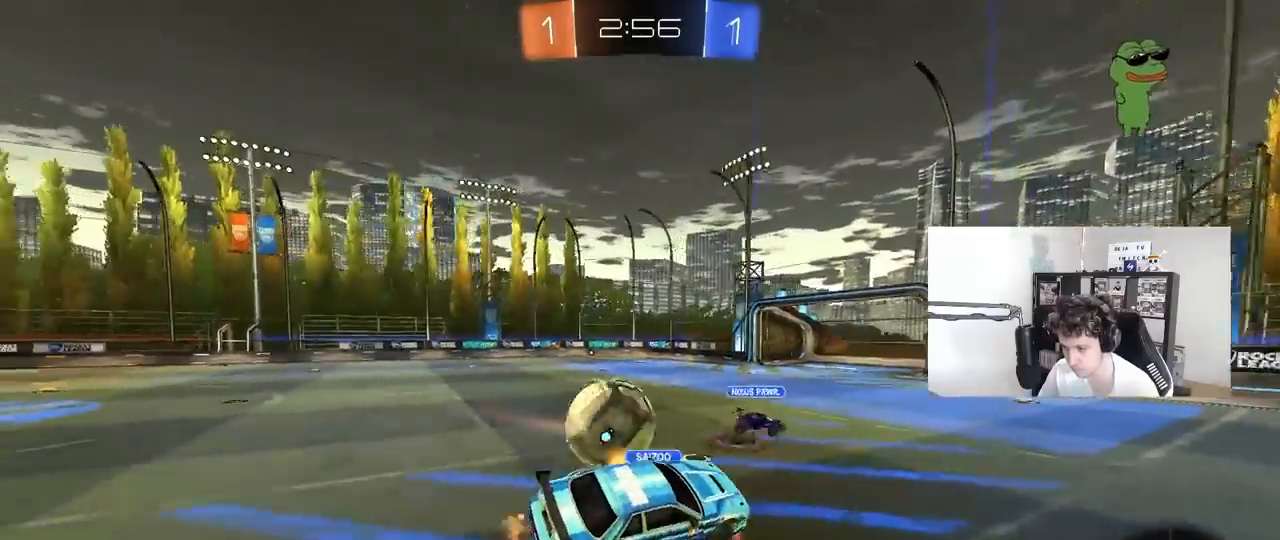
{"keys": ["w"], "mouse": ["left"], "mouse_move": "still", "events": [[167, "d", "down"], [167, "mouse_left", "down"], [217, "d", "up"], [267, "space", "down"], [367, "d", "down"], [367, "w", "down"], [450, "space", "up"], [500, "d", "up"]]}
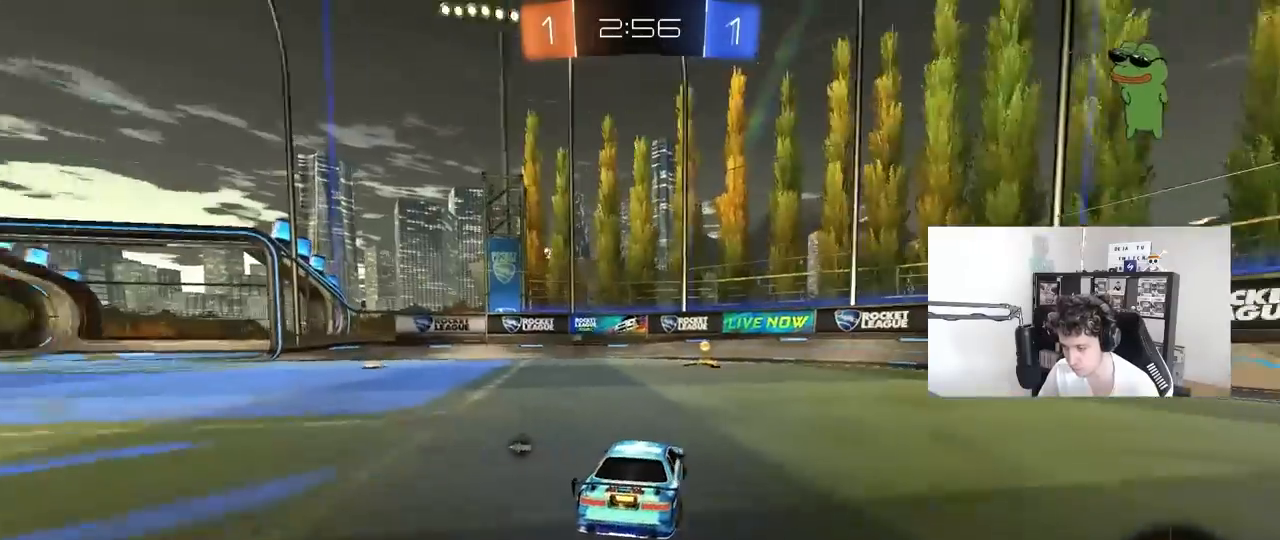
{"keys": ["space", "w"], "mouse": [], "mouse_move": "still", "events": [[183, "a", "down"], [233, "a", "up"], [233, "mouse_left", "up"], [333, "d", "down"], [417, "d", "up"], [467, "space", "down"]]}
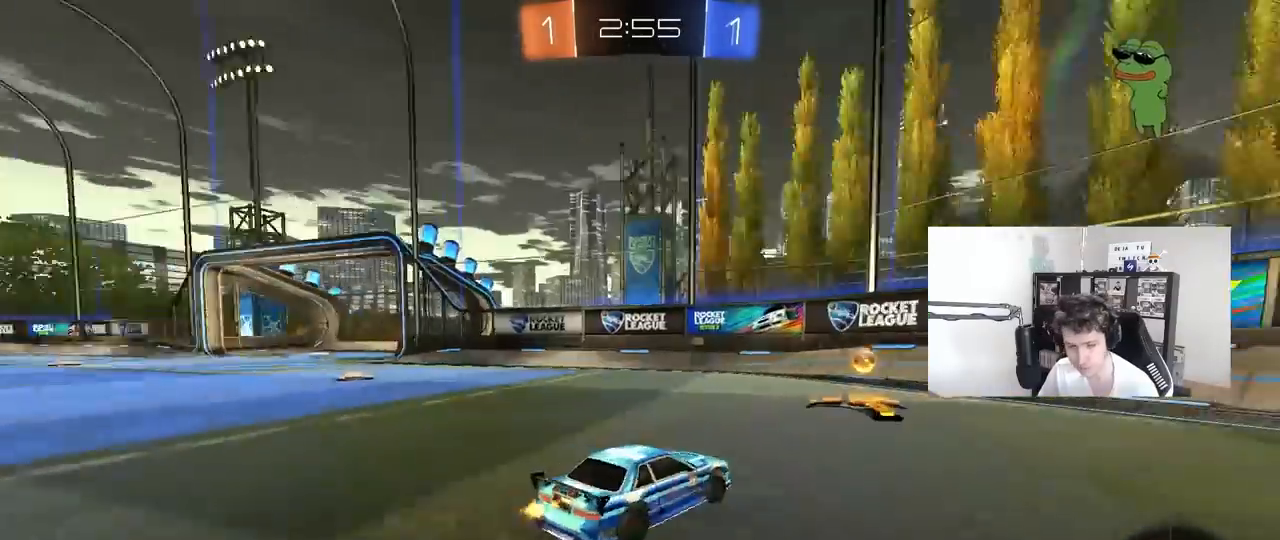
{"keys": ["a", "w"], "mouse": [], "mouse_move": "up", "events": [[17, "a", "down"], [117, "shift", "down"], [117, "space", "up"], [250, "shift", "up"]]}
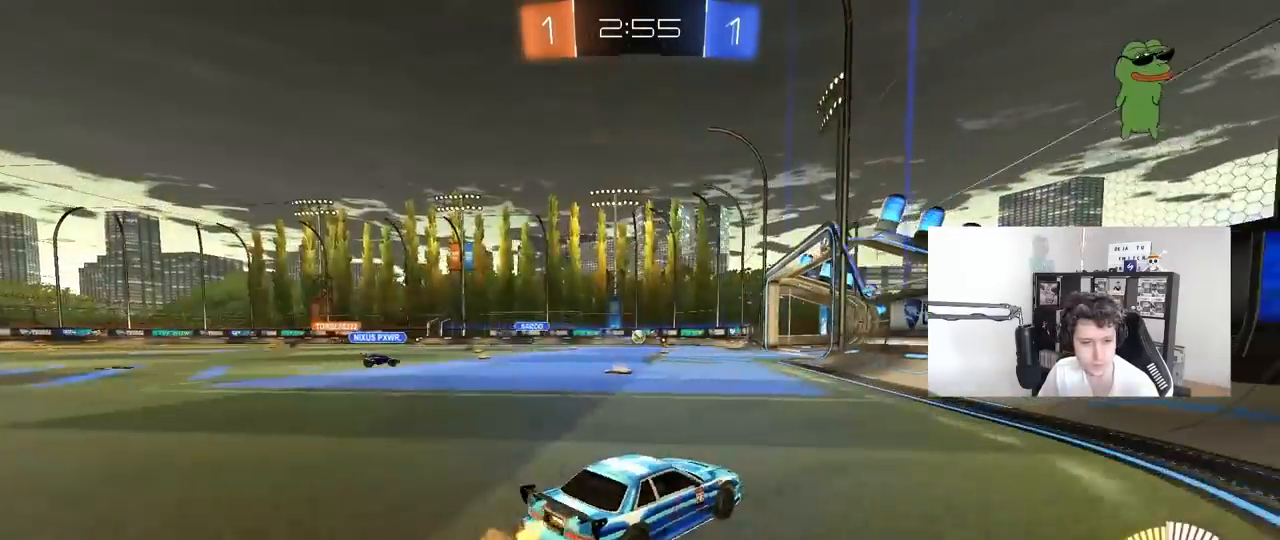
{"keys": ["a", "w"], "mouse": ["left"], "mouse_move": "still", "events": [[350, "mouse_left", "down"]]}
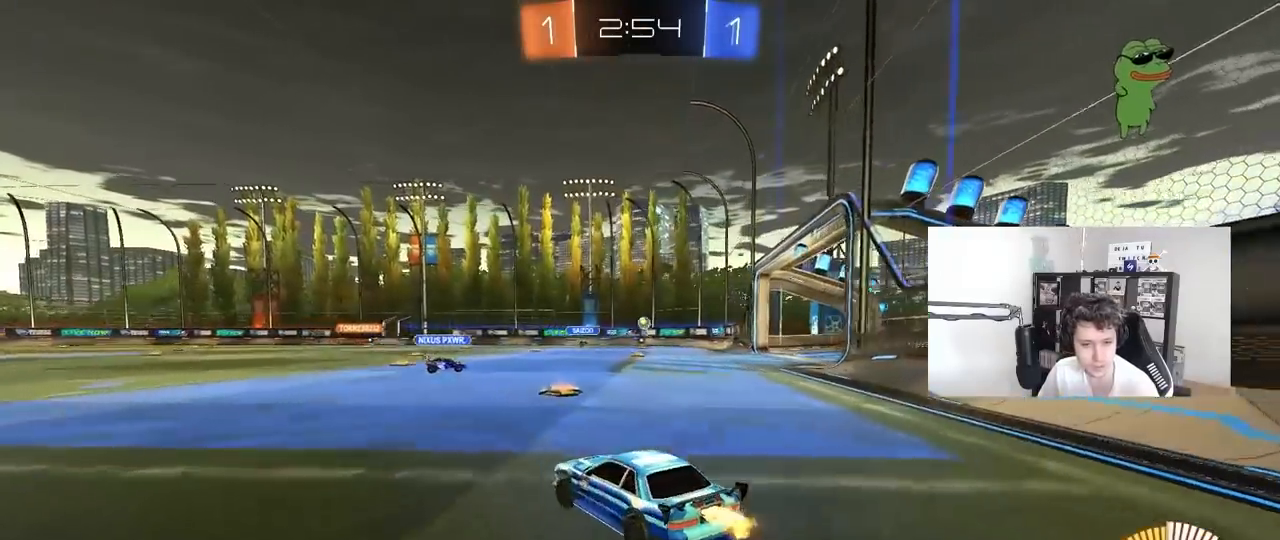
{"keys": ["a", "s", "shift"], "mouse": ["left"], "mouse_move": "still", "events": [[100, "a", "up"], [133, "mouse_right", "down"], [183, "a", "down"], [183, "mouse_right", "up"], [183, "shift", "down"], [233, "mouse_right", "down"], [283, "s", "down"], [283, "w", "up"], [467, "mouse_right", "up"]]}
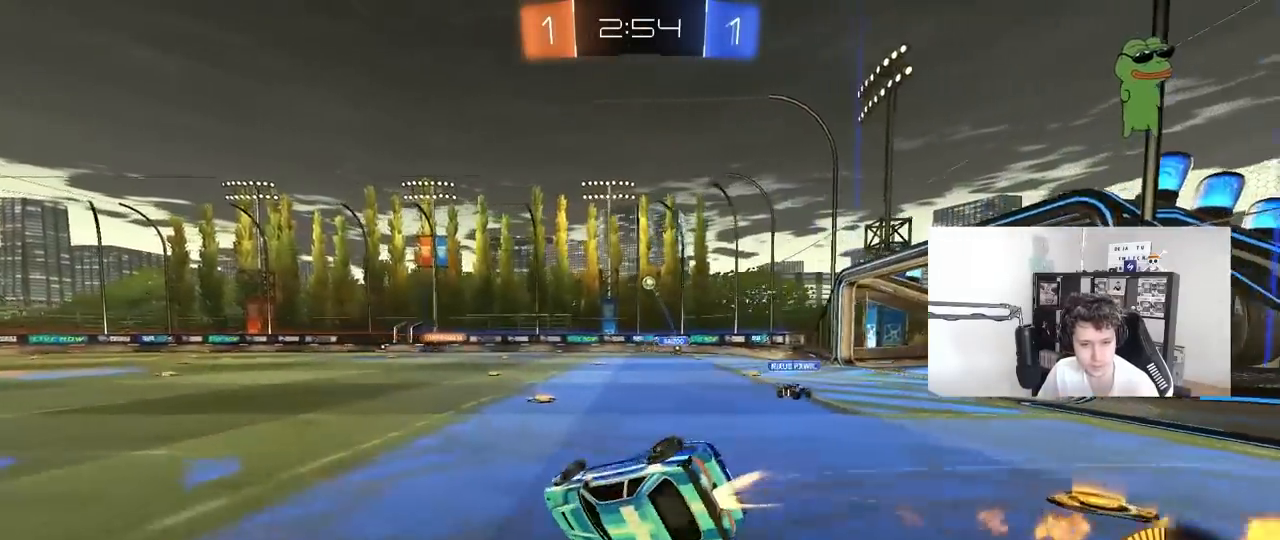
{"keys": ["a", "space"], "mouse": [], "mouse_move": "still", "events": [[67, "space", "down"], [150, "s", "up"], [200, "mouse_left", "up"], [250, "space", "up"], [300, "s", "down"], [483, "s", "up"], [483, "shift", "up"], [483, "space", "down"]]}
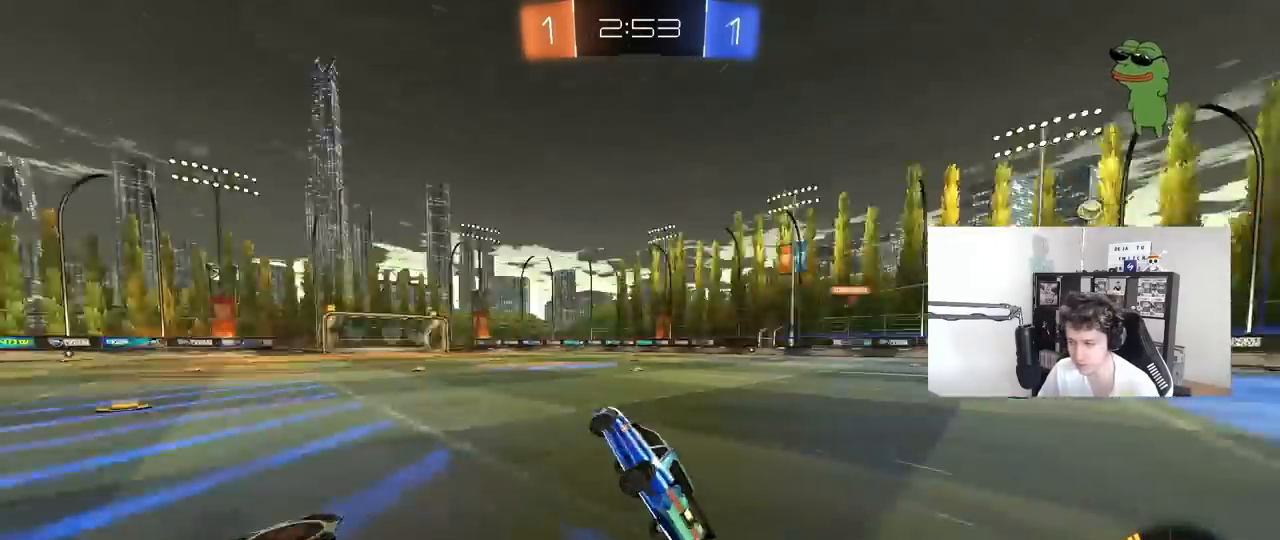
{"keys": ["w"], "mouse": [], "mouse_move": "still", "events": [[33, "a", "up"], [167, "space", "up"], [217, "w", "down"], [317, "a", "down"], [500, "a", "up"]]}
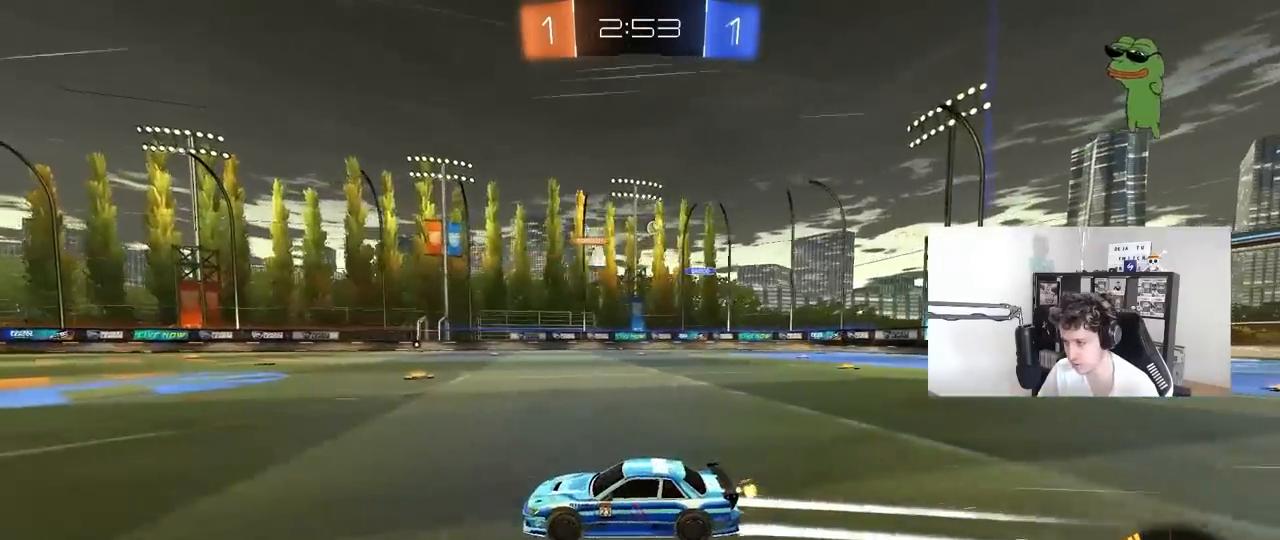
{"keys": ["d", "w"], "mouse": [], "mouse_move": "still", "events": [[83, "d", "down"], [183, "shift", "down"], [283, "shift", "up"]]}
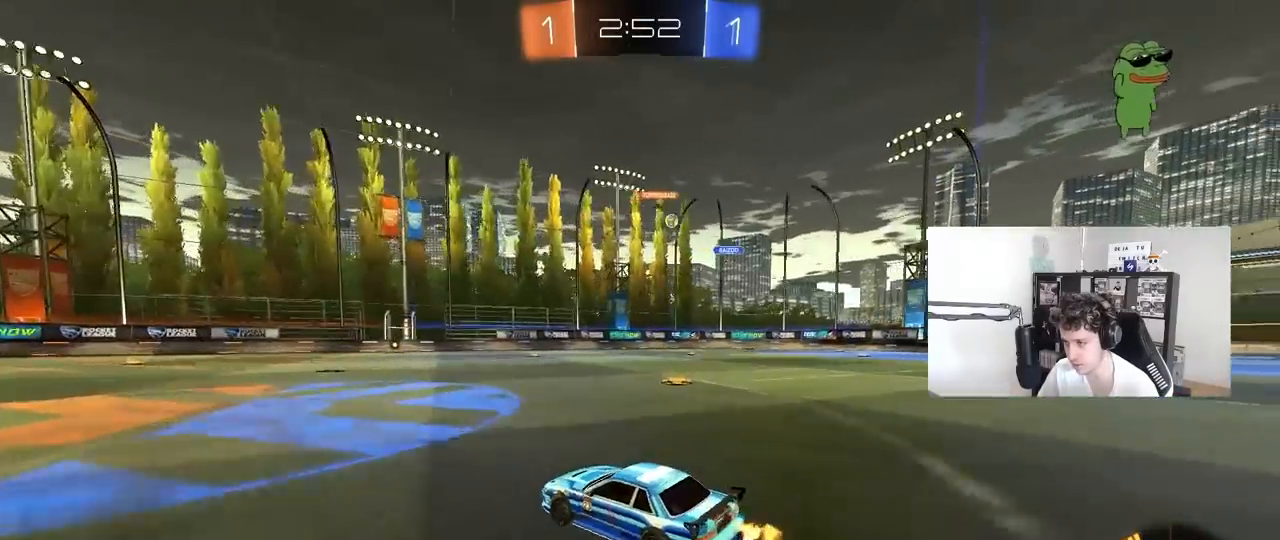
{"keys": ["d", "w"], "mouse": [], "mouse_move": "still", "events": [[250, "d", "up"], [300, "a", "down"], [483, "a", "up"], [483, "d", "down"]]}
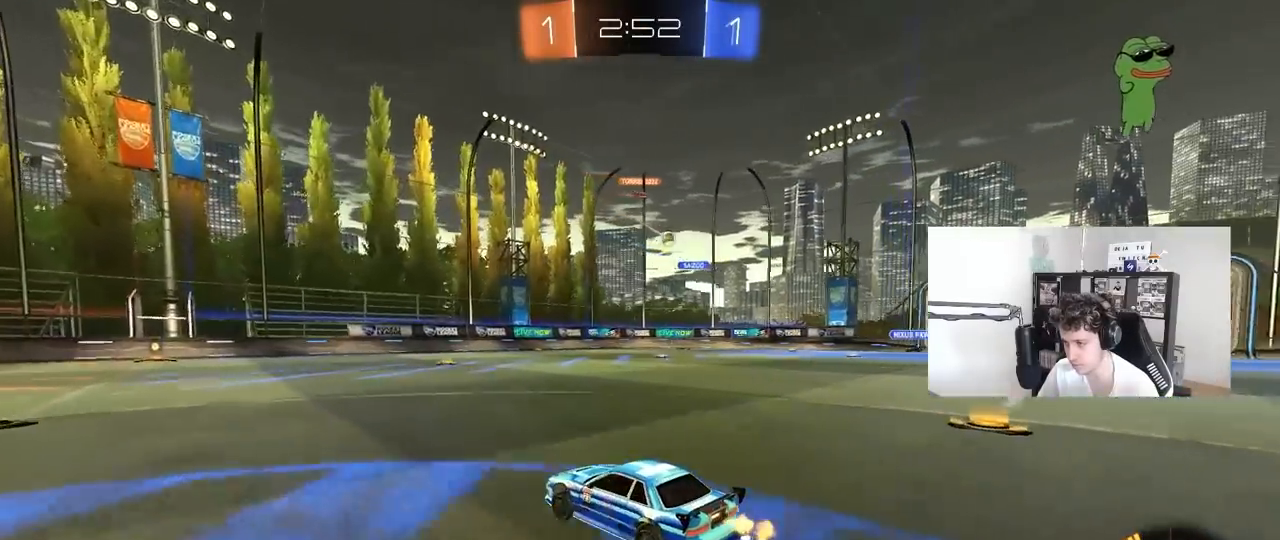
{"keys": ["d"], "mouse": [], "mouse_move": "still", "events": [[167, "w", "up"], [317, "d", "up"], [367, "d", "down"]]}
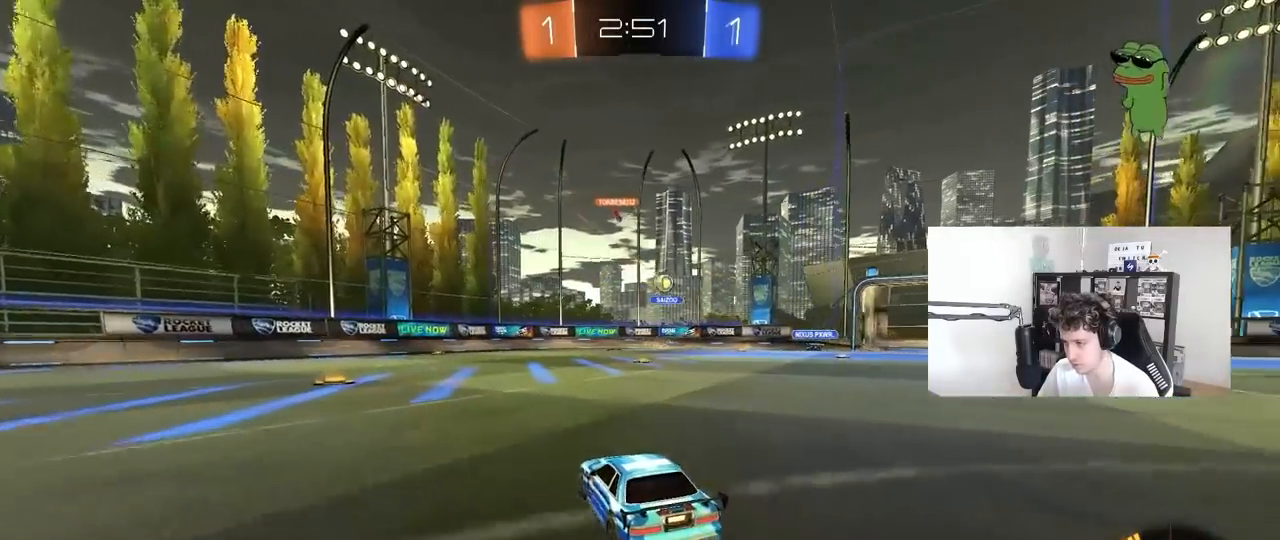
{"keys": ["a", "shift", "w"], "mouse": [], "mouse_move": "still", "events": [[50, "w", "down"], [150, "d", "up"], [333, "d", "down"], [417, "a", "down"], [417, "d", "up"], [500, "shift", "down"]]}
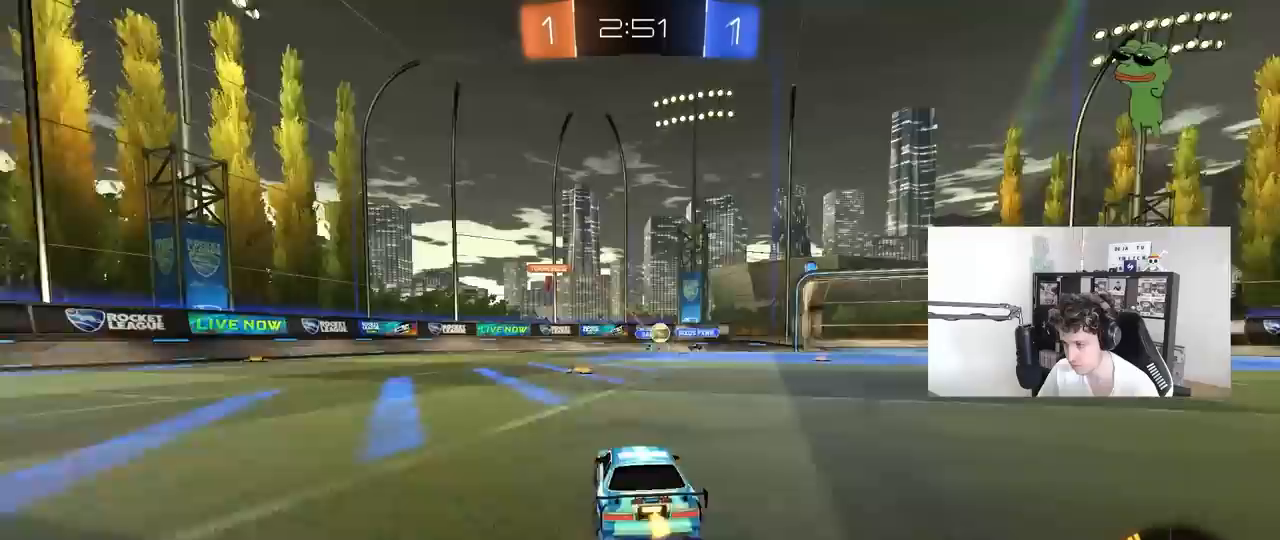
{"keys": ["w"], "mouse": [], "mouse_move": "still", "events": [[100, "shift", "up"], [200, "a", "up"], [200, "d", "down"], [250, "d", "up"], [300, "a", "down"], [350, "a", "up"], [383, "a", "down"], [483, "a", "up"]]}
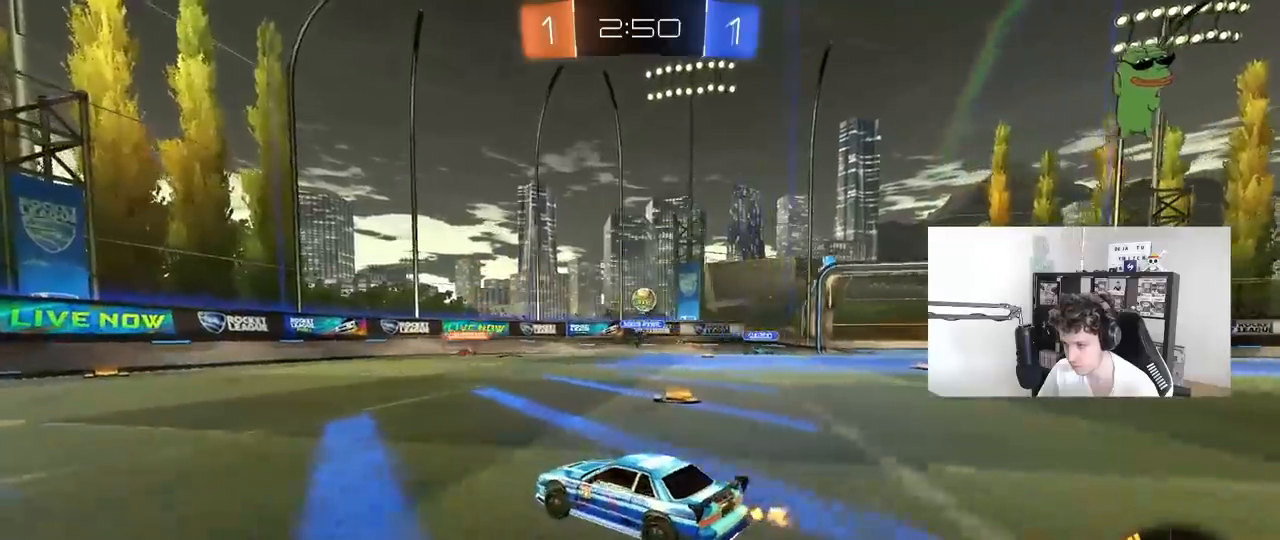
{"keys": ["d", "w"], "mouse": [], "mouse_move": "still", "events": [[33, "a", "down"], [367, "a", "up"], [450, "d", "down"]]}
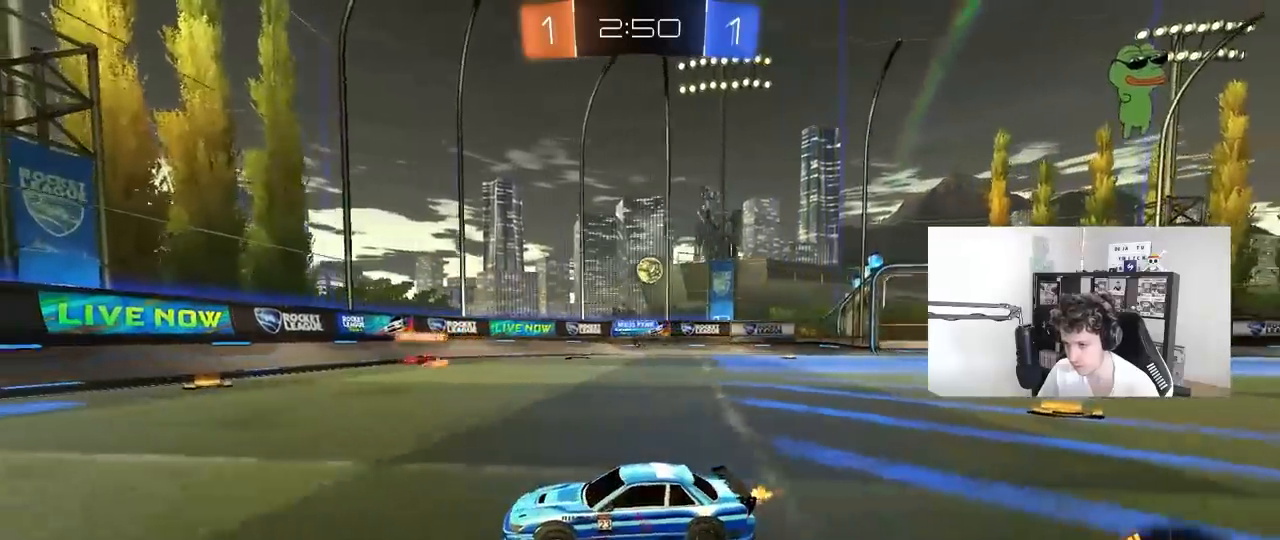
{"keys": ["w"], "mouse": [], "mouse_move": "still", "events": [[50, "shift", "down"], [183, "shift", "up"], [283, "d", "up"]]}
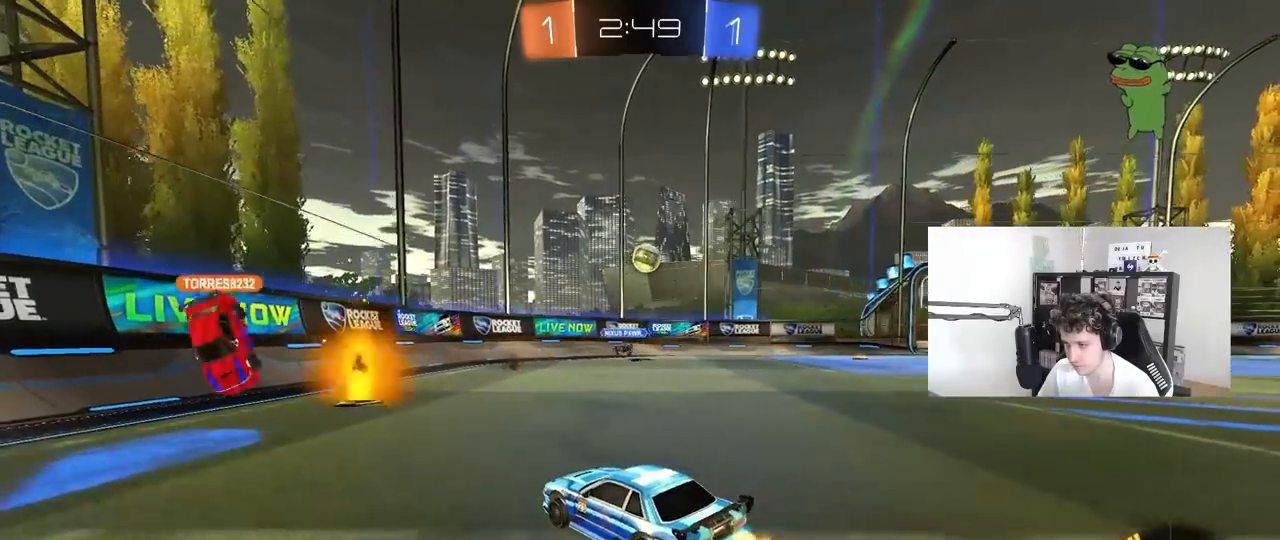
{"keys": ["s"], "mouse": [], "mouse_move": "still", "events": [[67, "d", "down"], [100, "d", "up"], [200, "a", "down"], [300, "w", "up"], [383, "s", "down"], [433, "a", "up"]]}
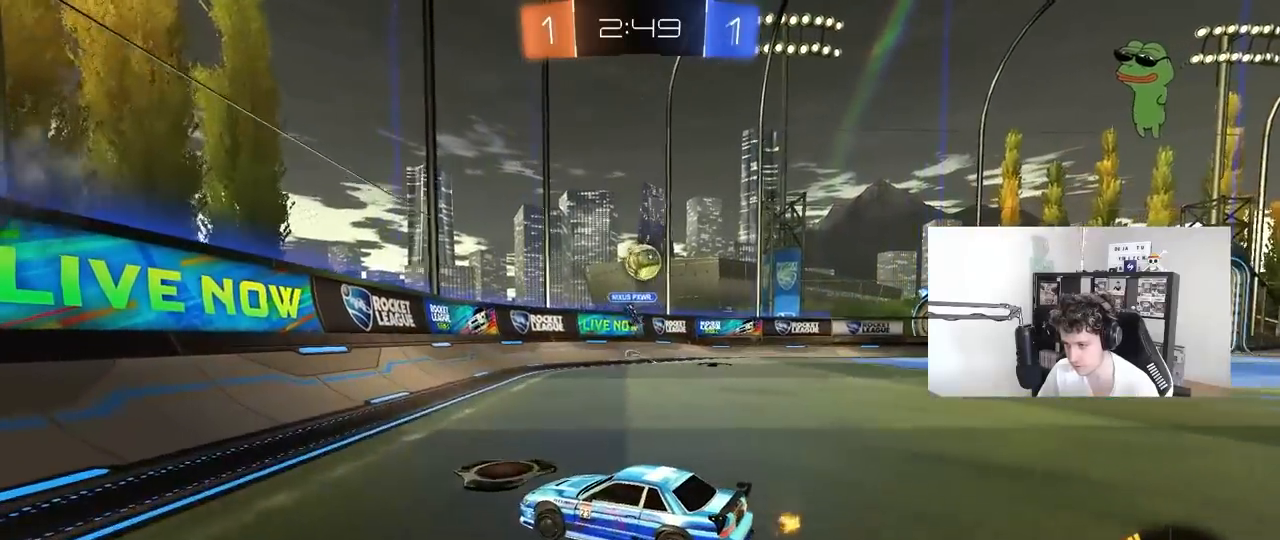
{"keys": ["w"], "mouse": ["left"], "mouse_move": "down", "events": [[33, "d", "down"], [33, "s", "up"], [83, "d", "up"], [200, "w", "down"], [217, "d", "down"], [350, "shift", "down"], [400, "d", "up"], [400, "shift", "up"], [450, "mouse_left", "down"]]}
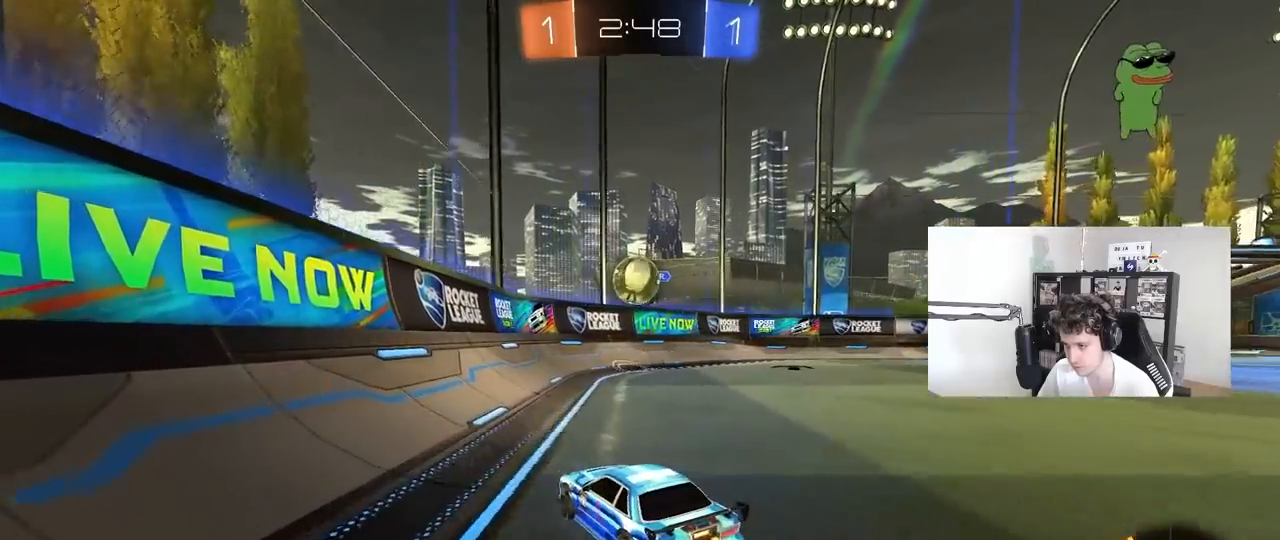
{"keys": ["d", "shift"], "mouse": ["left"], "mouse_move": "still", "events": [[133, "d", "down"], [283, "d", "up"], [283, "w", "up"], [333, "mouse_right", "down"], [383, "a", "down"], [383, "s", "down"], [417, "d", "down"], [467, "a", "up"], [467, "mouse_right", "up"], [467, "s", "up"], [467, "shift", "down"]]}
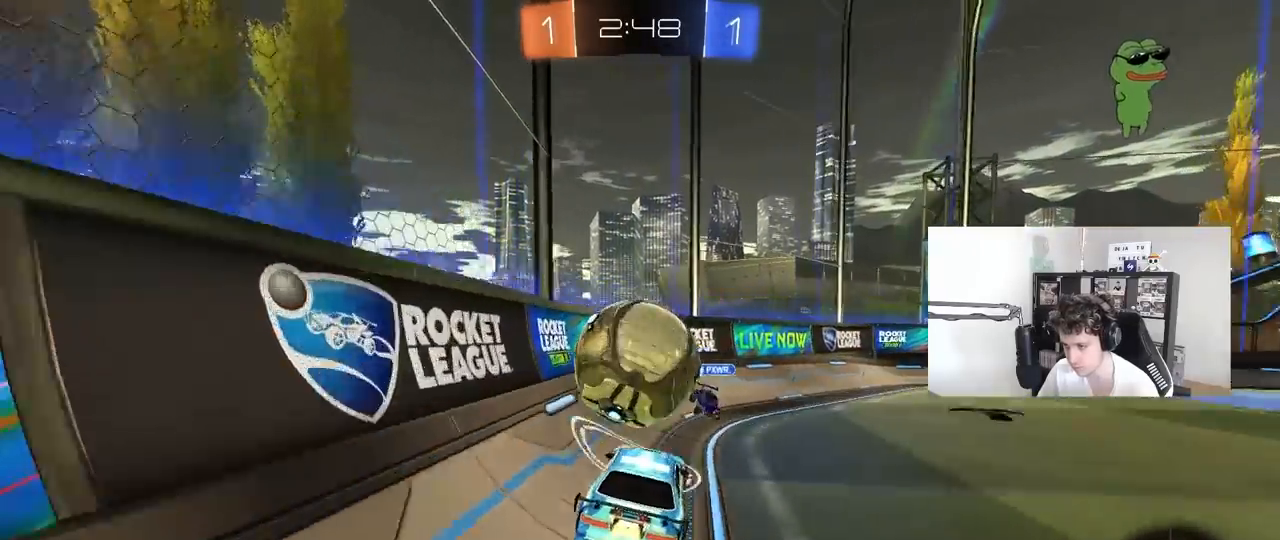
{"keys": ["d", "w"], "mouse": ["left"], "mouse_move": "still", "events": [[150, "w", "down"], [200, "shift", "up"], [350, "w", "up"], [483, "w", "down"]]}
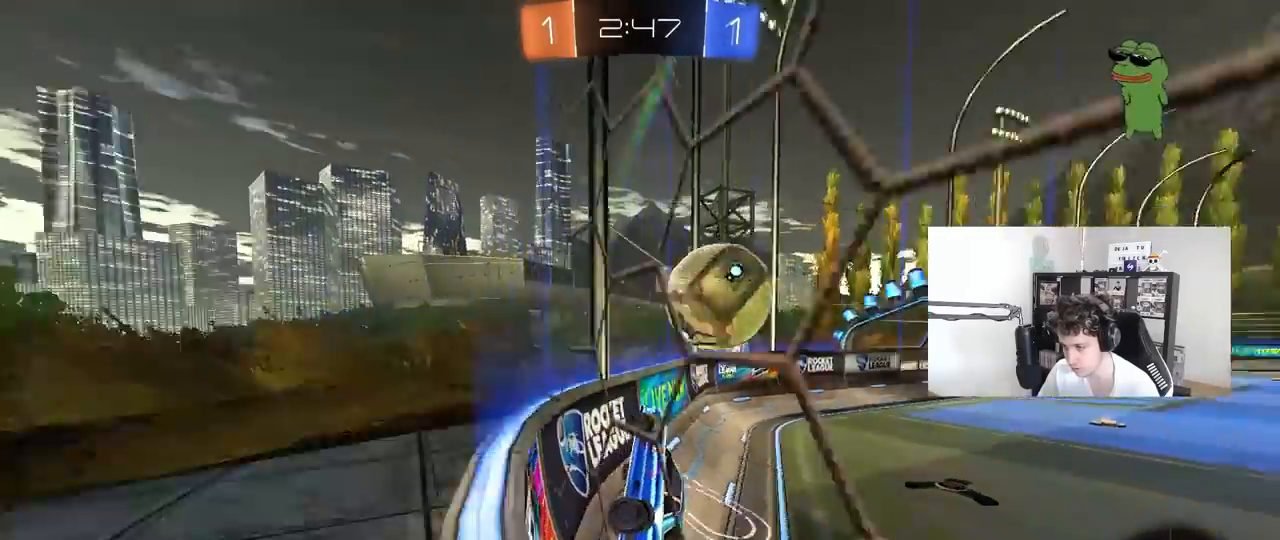
{"keys": ["shift"], "mouse": ["right"], "mouse_move": "down-left", "events": [[217, "d", "up"], [267, "mouse_right", "down"], [267, "w", "up"], [317, "mouse_left", "up"], [317, "s", "down"], [350, "d", "down"], [400, "d", "up"], [450, "shift", "down"], [500, "s", "up"]]}
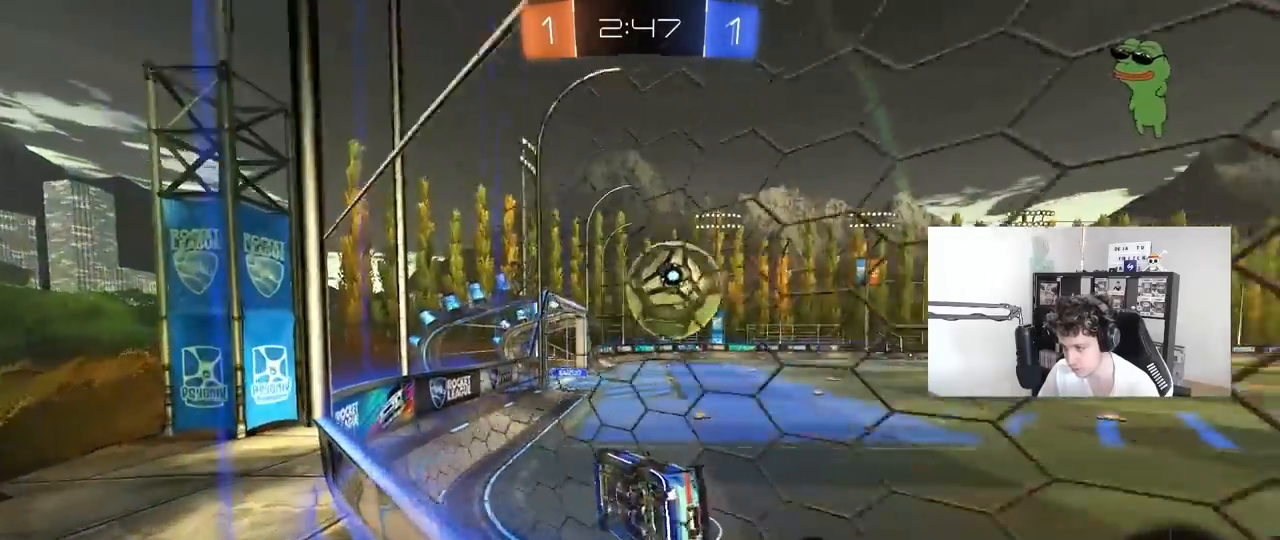
{"keys": ["d", "shift"], "mouse": ["left"], "mouse_move": "right", "events": [[50, "d", "down"], [50, "mouse_right", "up"], [100, "w", "down"], [117, "mouse_right", "down"], [183, "mouse_left", "down"], [283, "s", "down"], [367, "mouse_left", "up"], [367, "mouse_right", "up"], [367, "w", "up"], [417, "s", "up"], [467, "mouse_left", "down"]]}
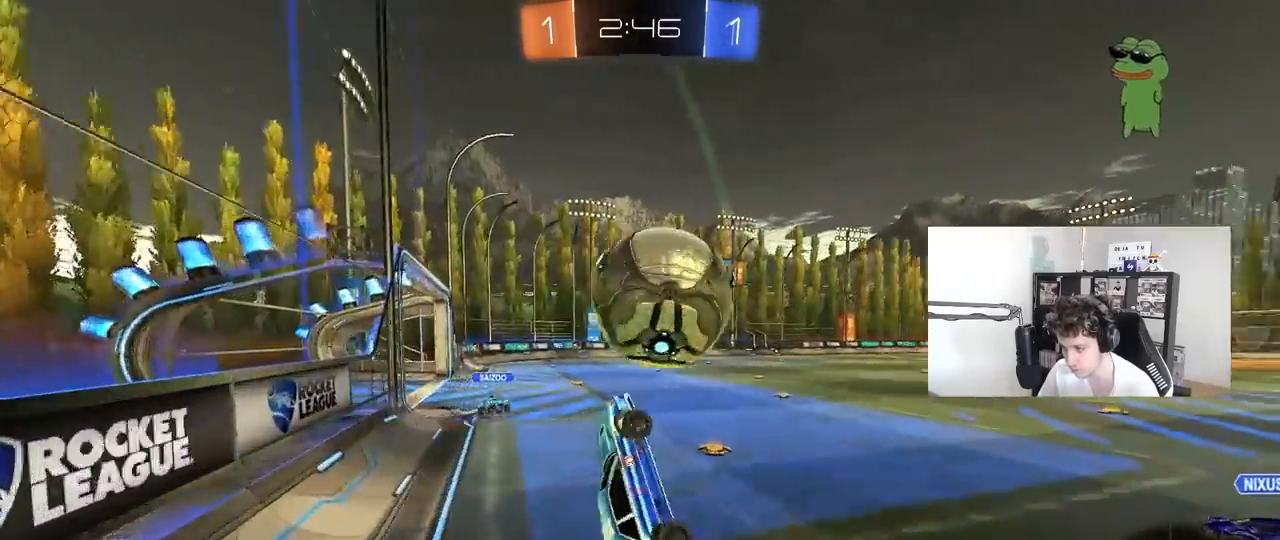
{"keys": ["a", "s", "shift"], "mouse": [], "mouse_move": "still", "events": [[67, "w", "down"], [250, "mouse_left", "up"], [250, "w", "up"], [300, "d", "up"], [350, "a", "down"], [383, "s", "down"]]}